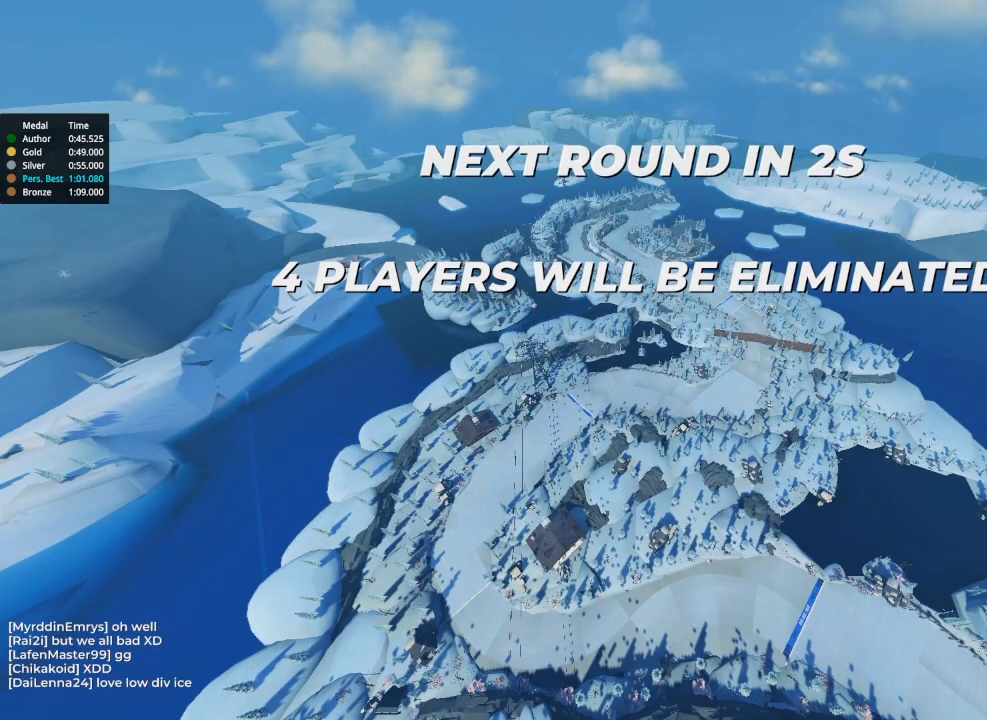
Gameplay with keyboard; each line is a JSON object with the keys held at the frame after it. "events" lists presses ("down") and releases ("up") of "brake", "down", "left", "right" and "up" between this image and that frame as [ms after this image, input, new state], when the widget could be followed in between. No other keys are recorded. Mouse input is not recorded. Key names are as the overlay labels them; some are game actions (e.g. jump) rather than physical keys.
{"keys": ["up"], "events": [[100, "up", "down"]]}
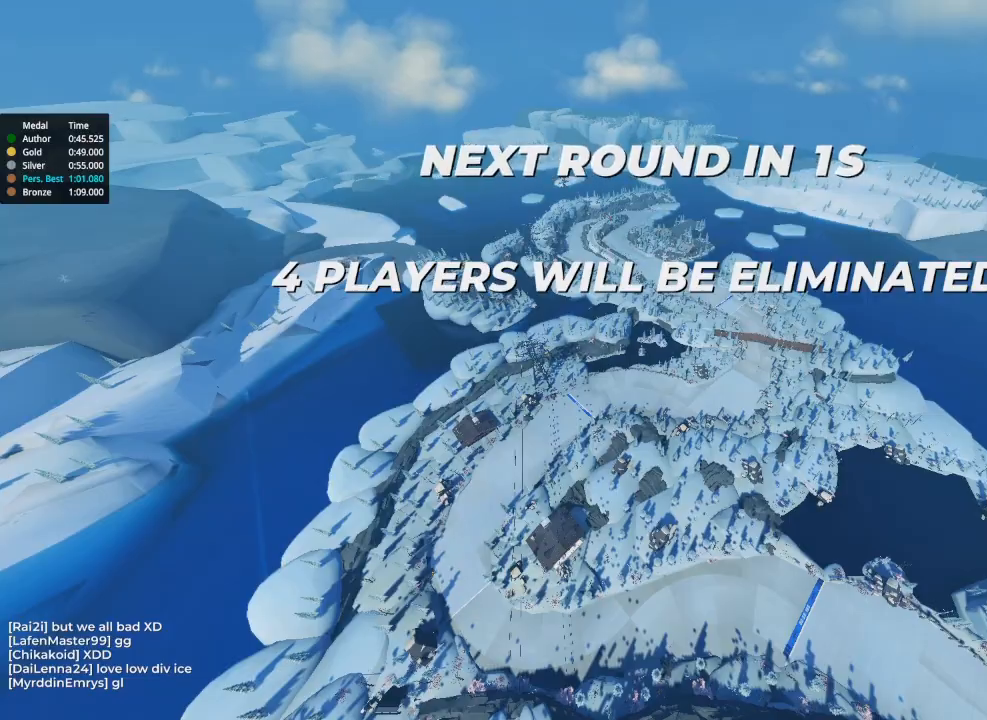
{"keys": ["up"], "events": []}
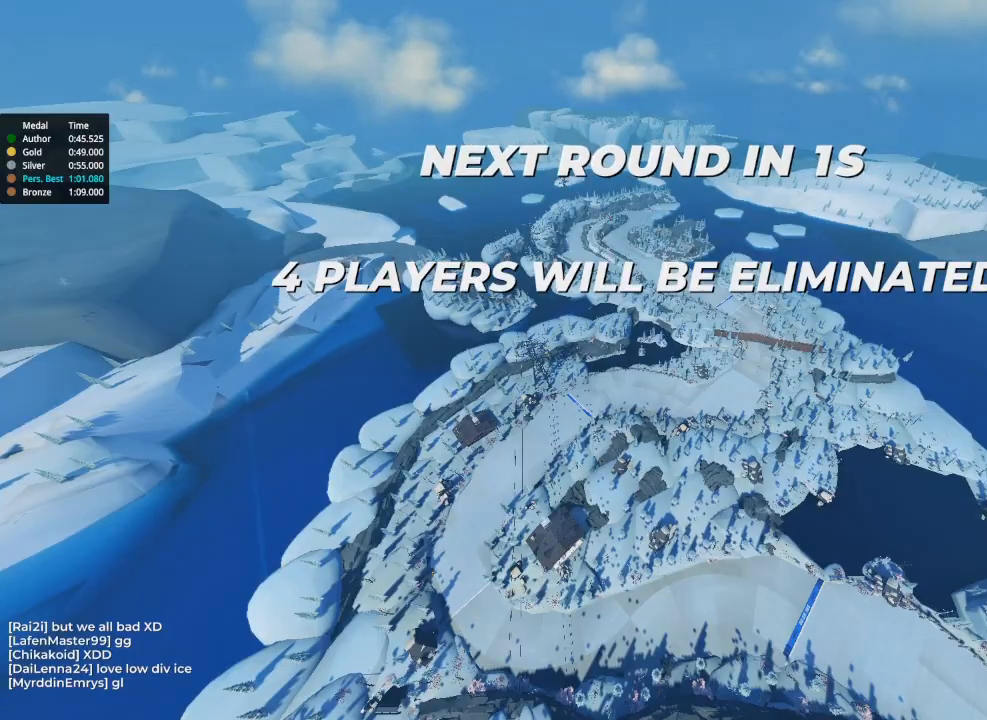
{"keys": ["up"], "events": []}
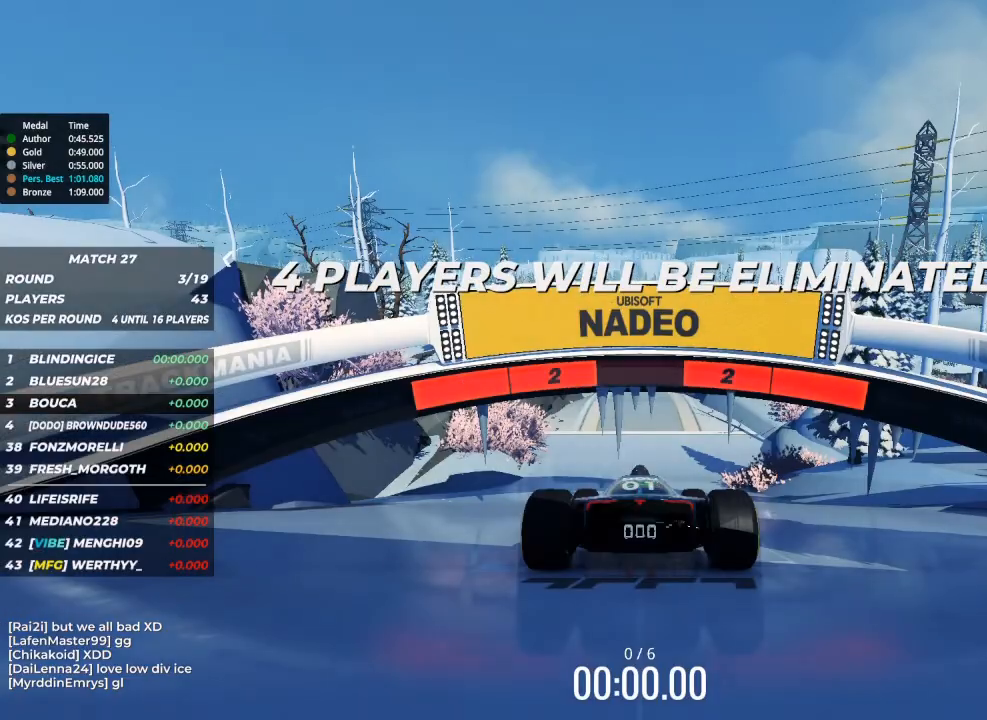
{"keys": ["up"], "events": []}
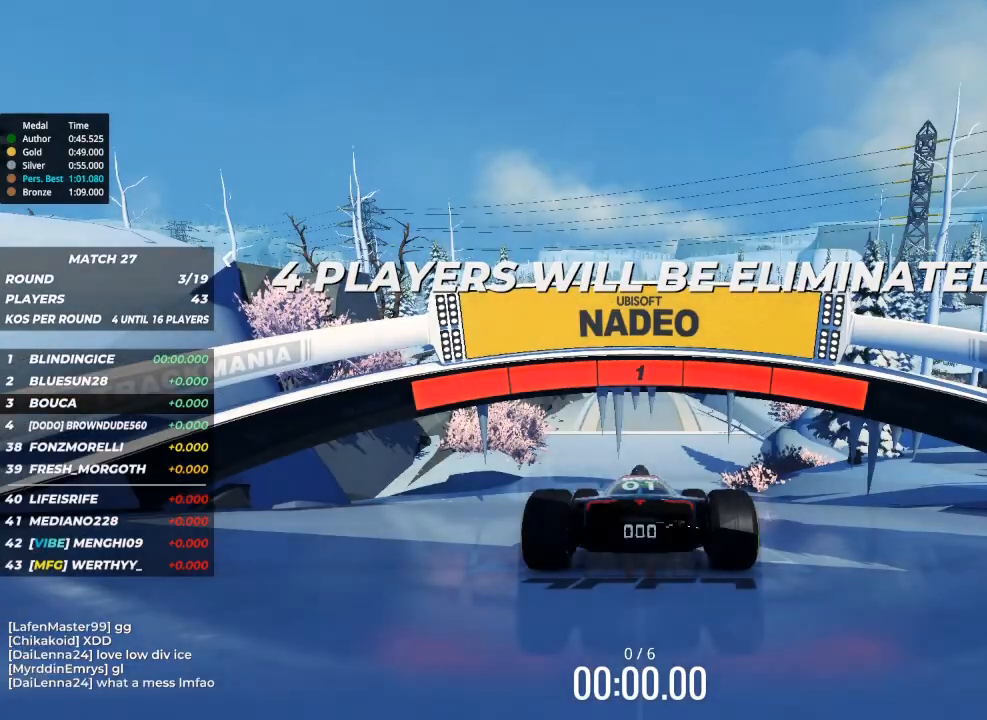
{"keys": ["up"], "events": []}
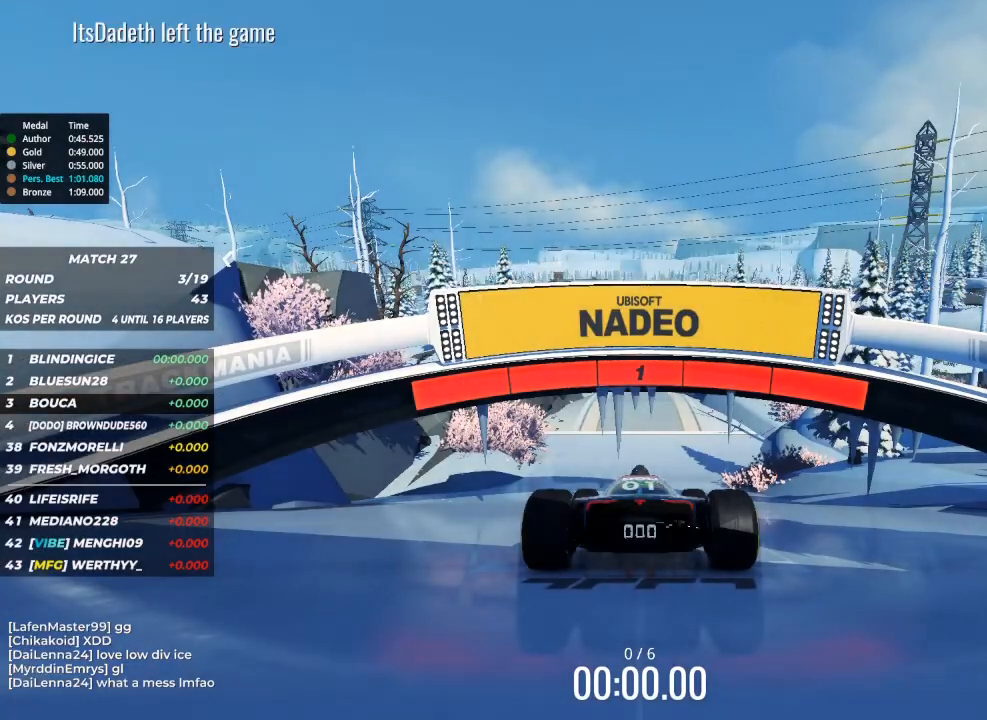
{"keys": ["up"], "events": []}
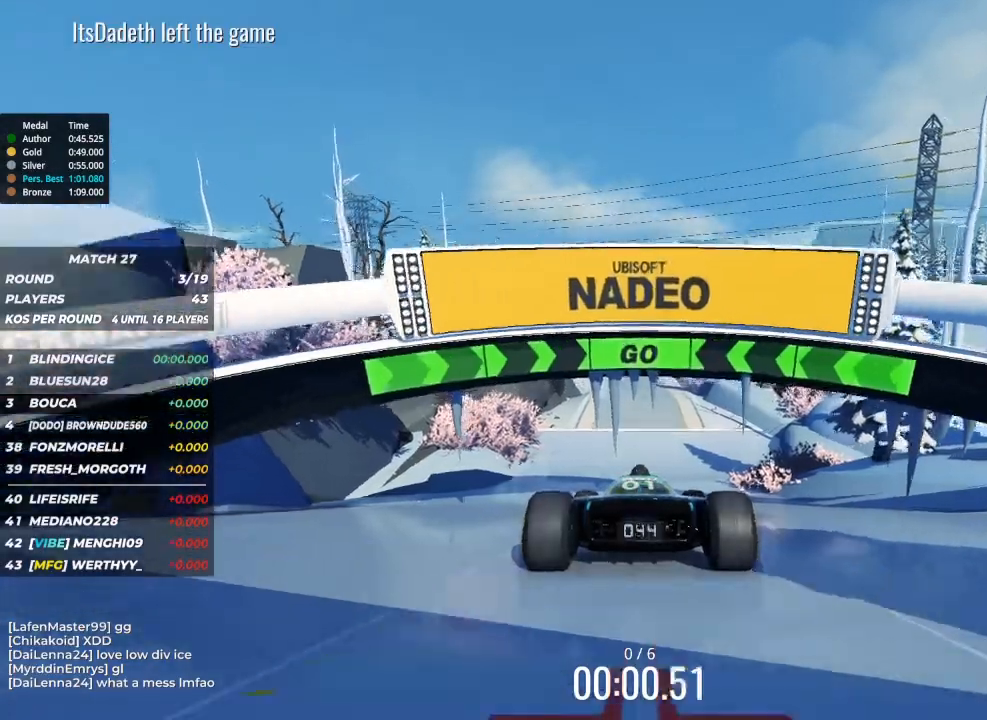
{"keys": ["up"], "events": [[367, "left", "down"], [433, "left", "up"]]}
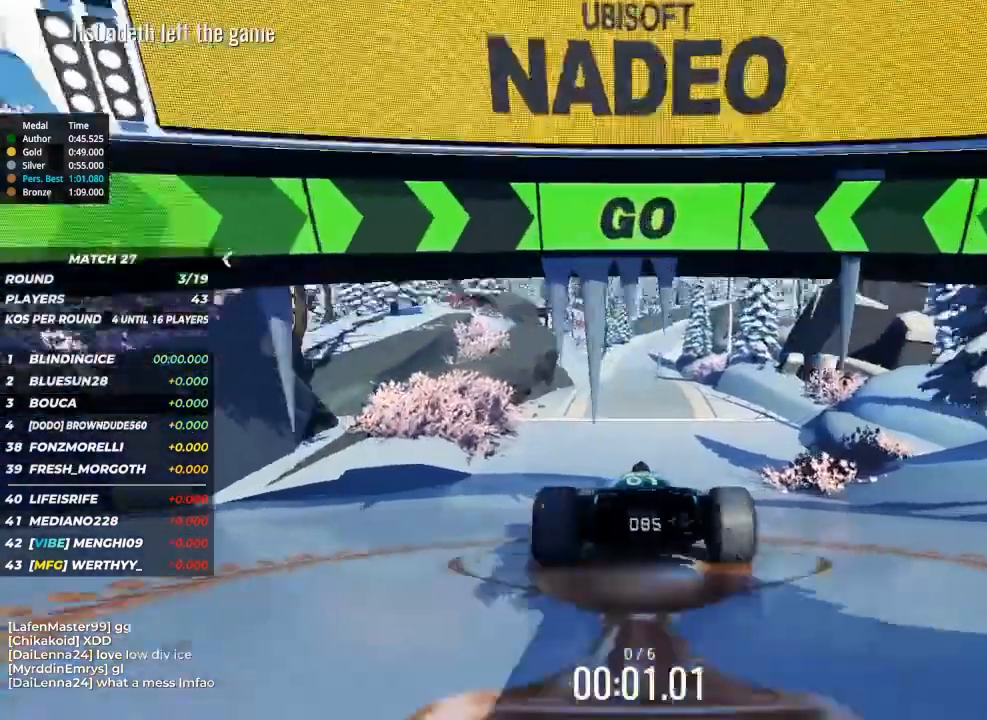
{"keys": ["up"], "events": []}
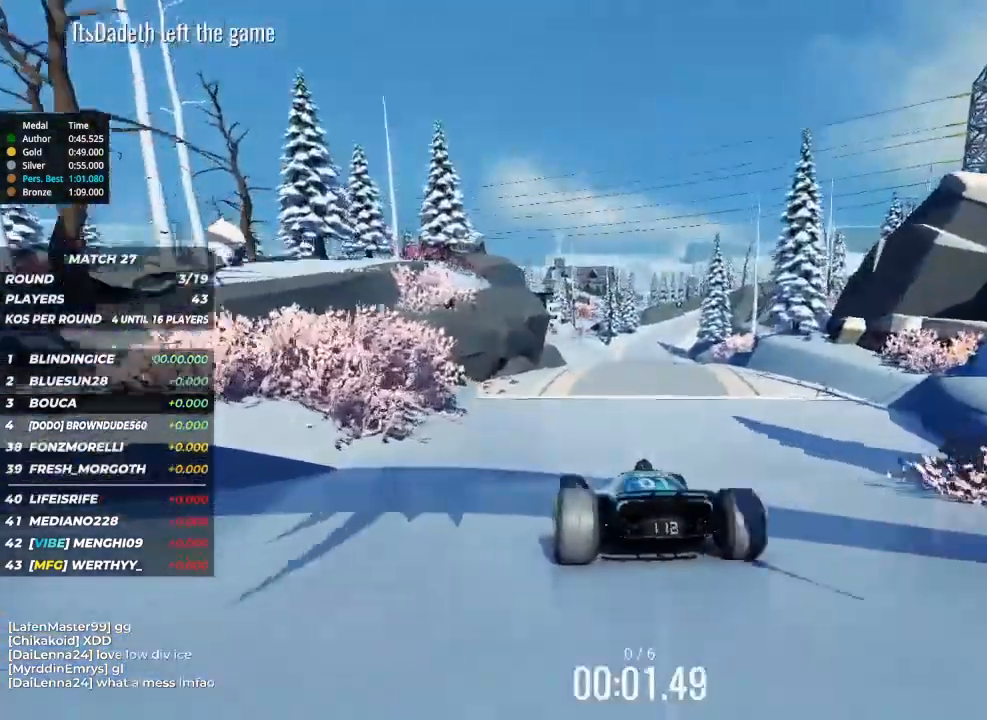
{"keys": ["up"], "events": [[300, "right", "down"], [367, "right", "up"]]}
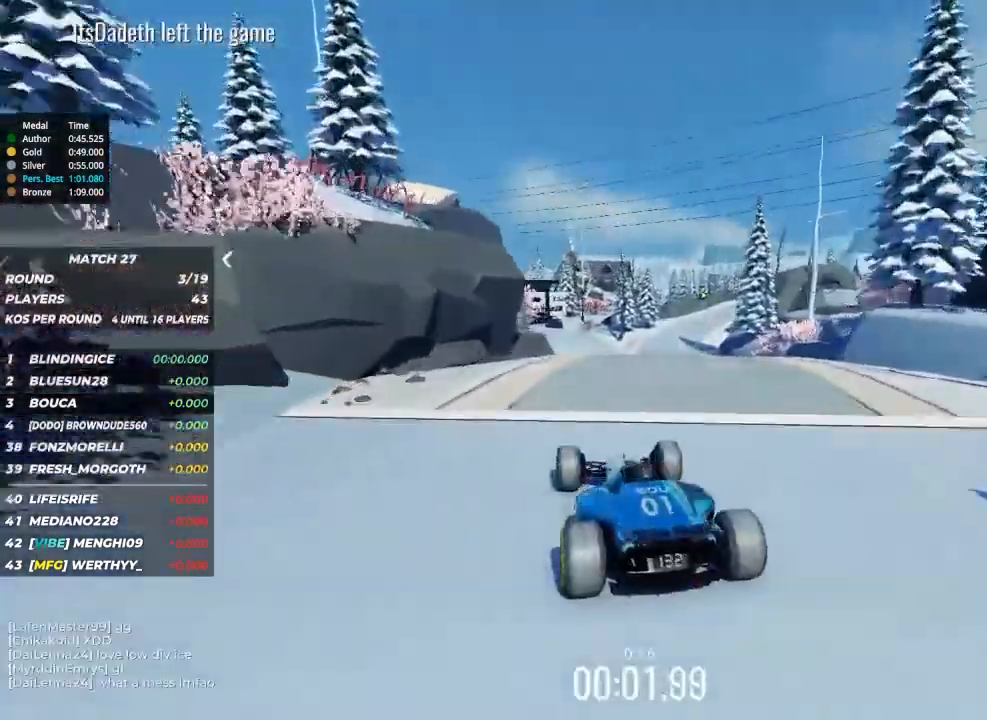
{"keys": ["up"], "events": [[33, "right", "down"], [133, "right", "up"], [367, "right", "down"], [400, "right", "up"]]}
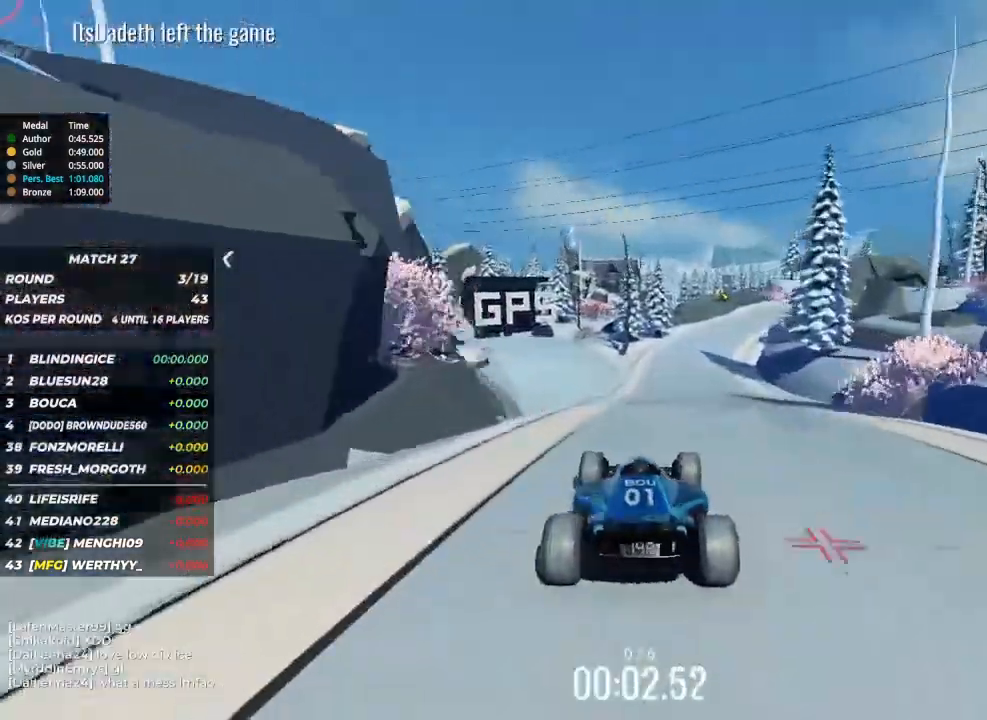
{"keys": ["right", "up"], "events": [[233, "right", "down"], [367, "right", "up"], [433, "right", "down"]]}
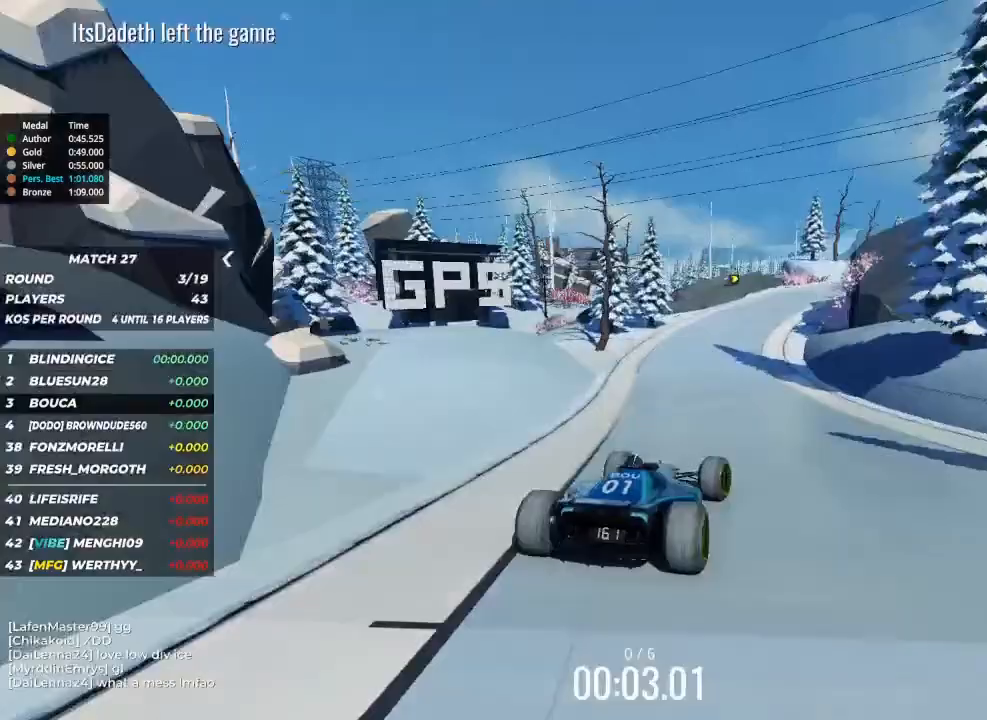
{"keys": ["left", "up"], "events": [[500, "left", "down"], [500, "right", "up"]]}
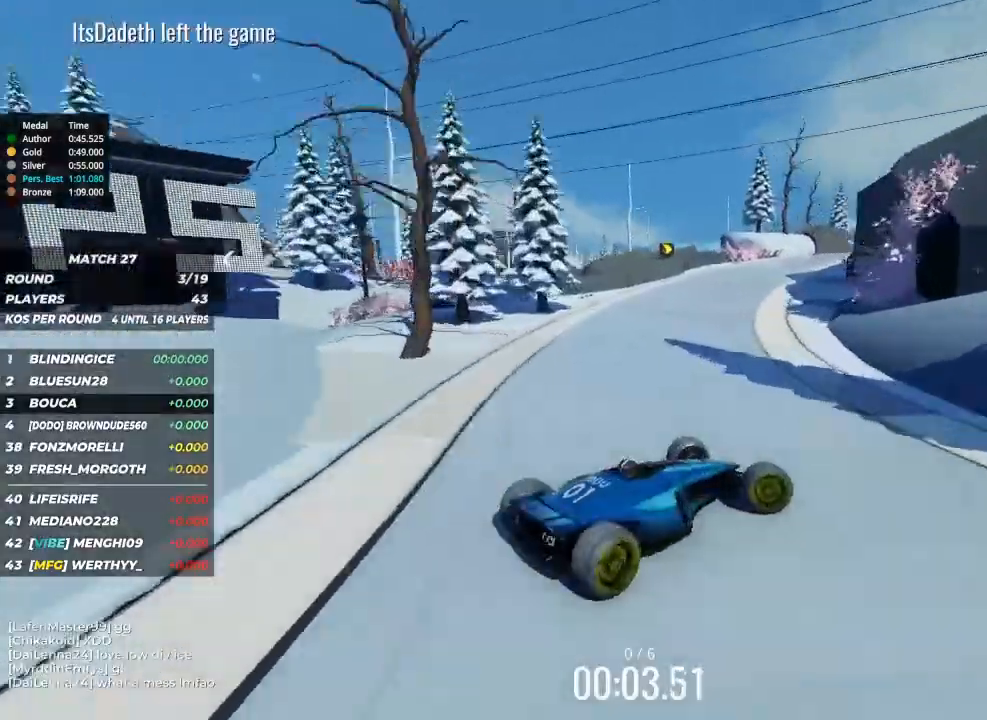
{"keys": ["left", "up"], "events": []}
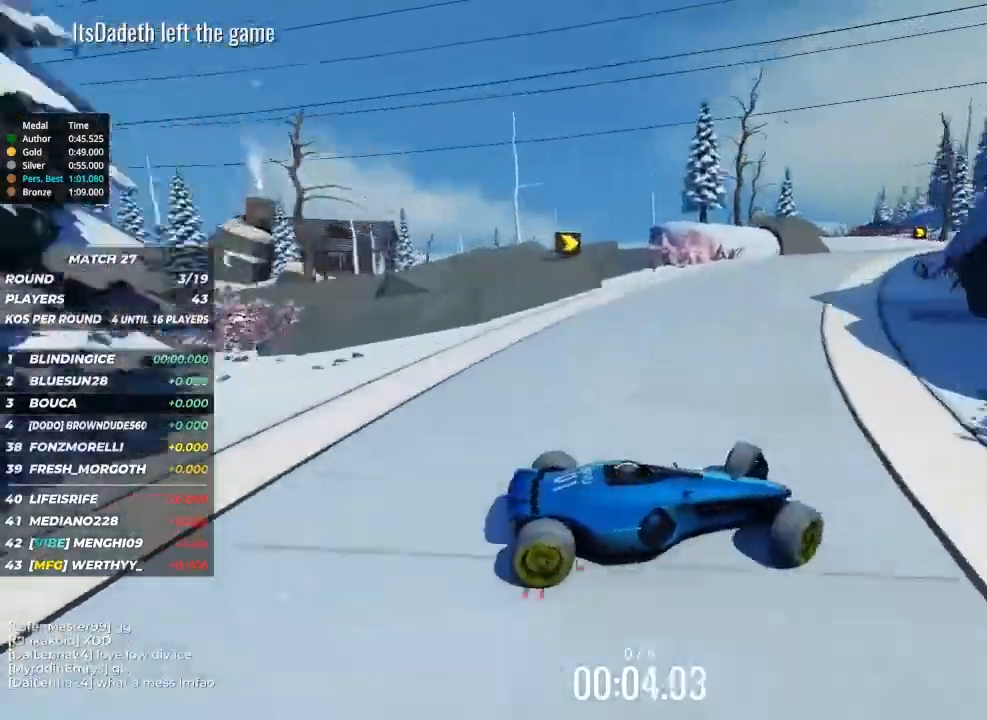
{"keys": ["left", "up"], "events": [[267, "brake", "down"], [467, "brake", "up"]]}
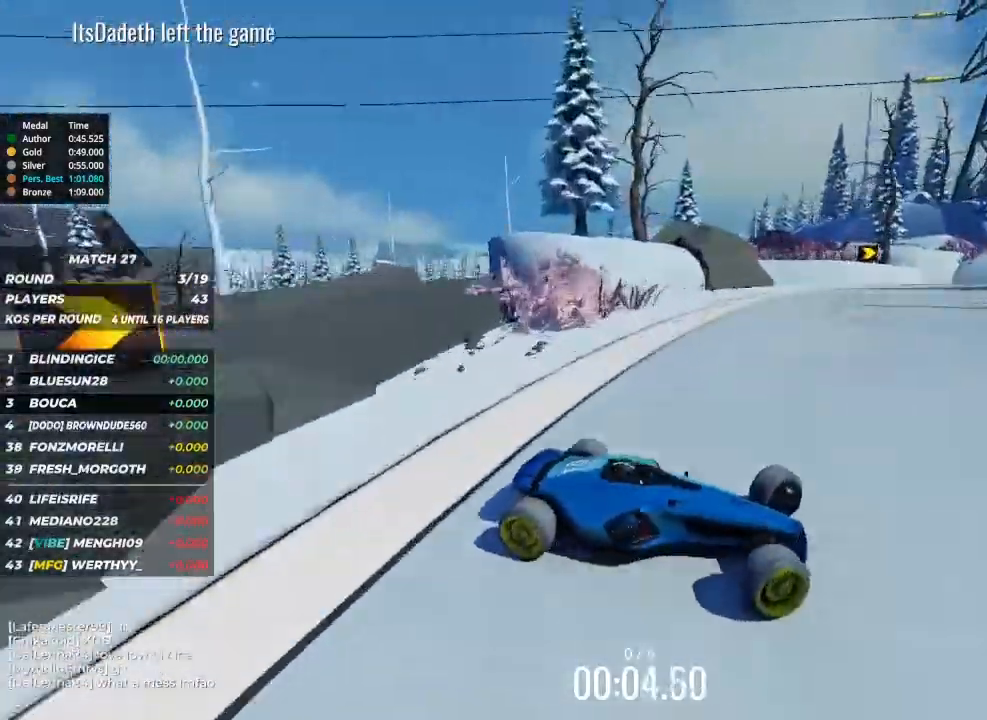
{"keys": ["left", "up"], "events": [[67, "brake", "down"], [200, "brake", "up"]]}
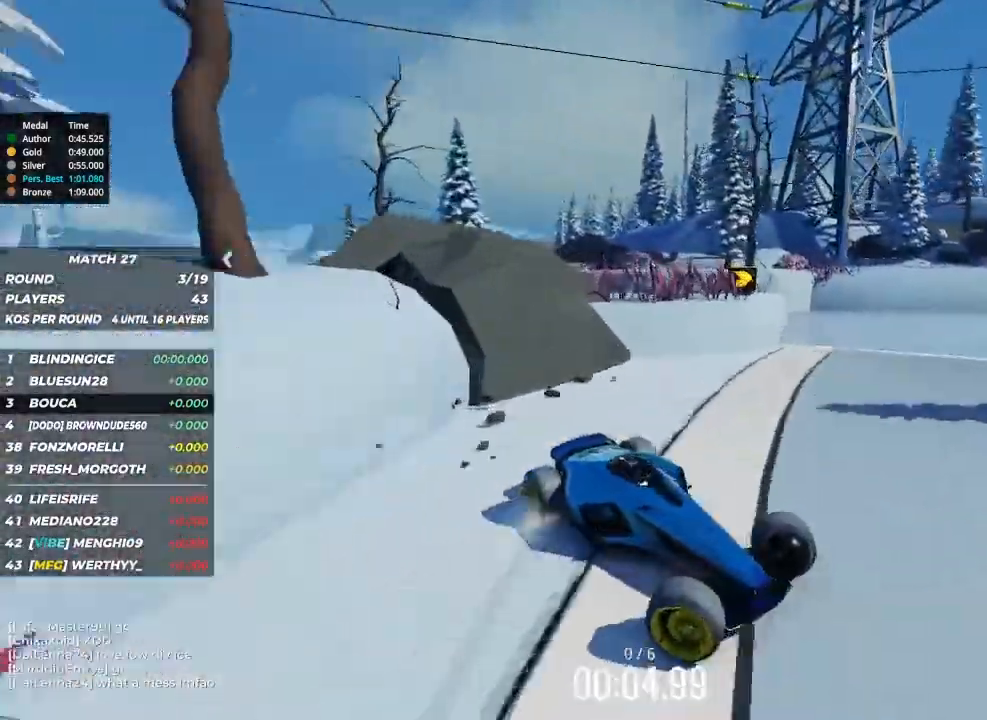
{"keys": ["left", "up"], "events": []}
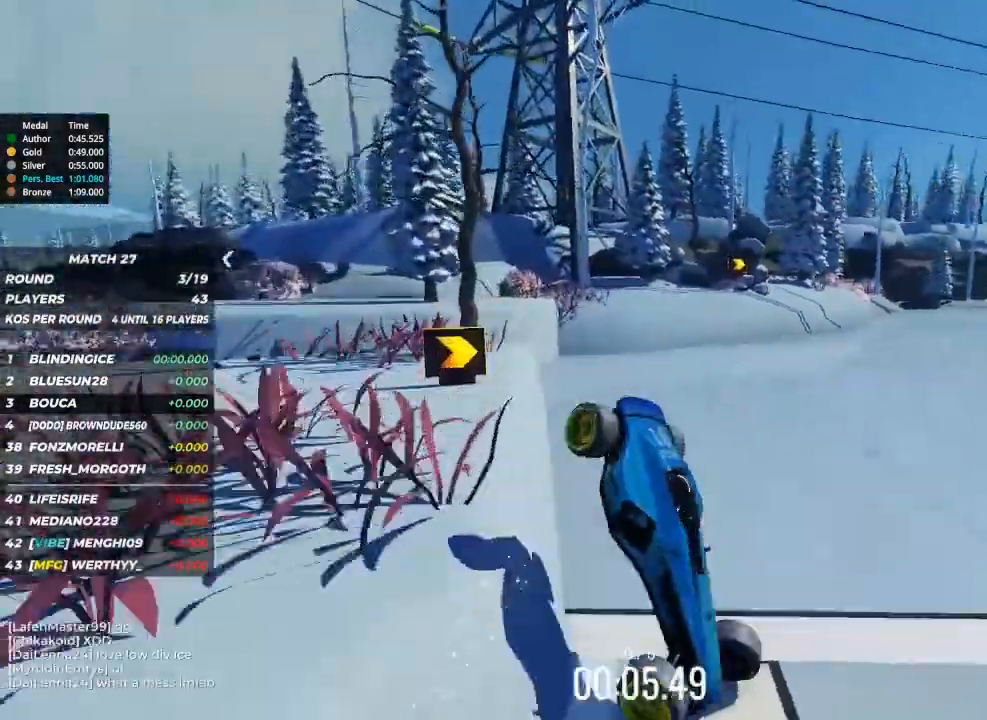
{"keys": ["left"], "events": [[267, "up", "up"]]}
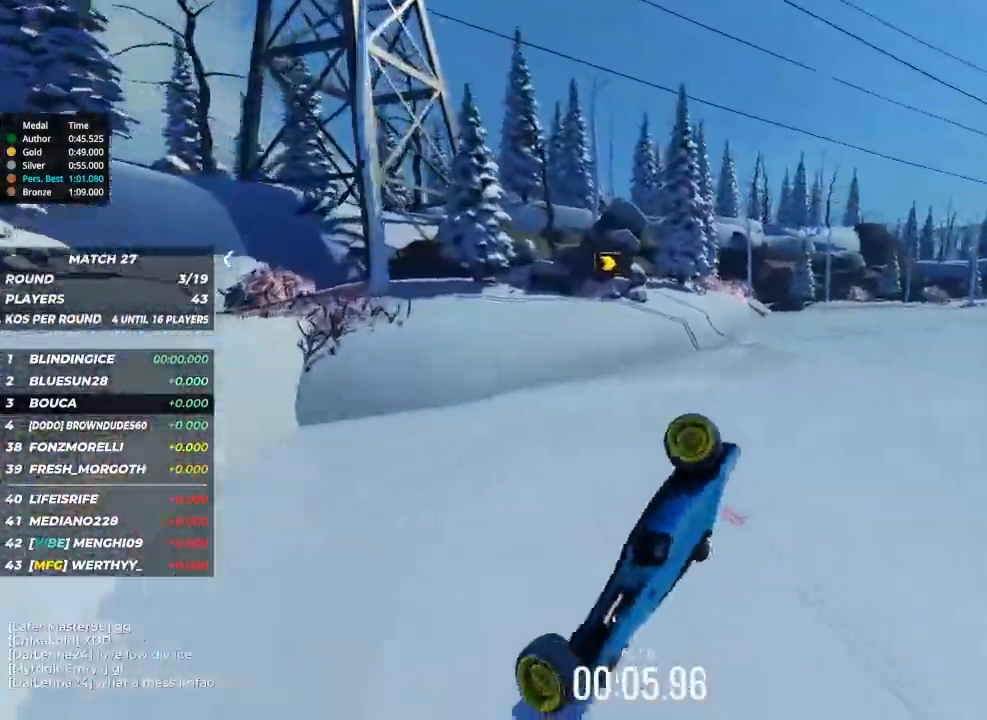
{"keys": [], "events": [[500, "left", "up"]]}
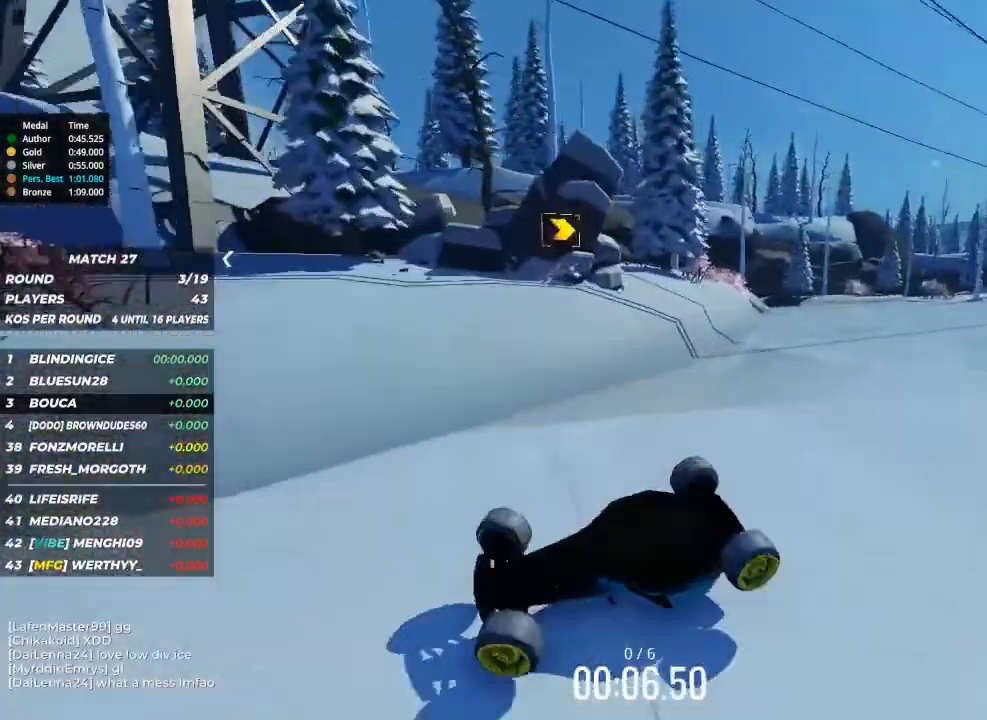
{"keys": ["up"], "events": [[333, "up", "down"]]}
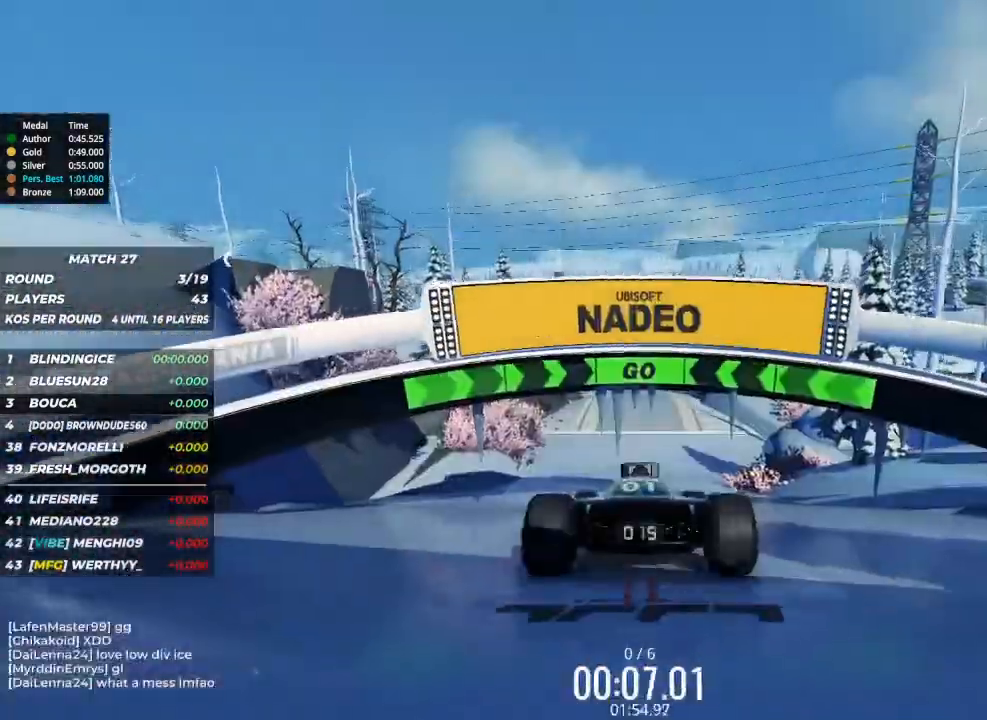
{"keys": ["left", "up"], "events": [[467, "left", "down"]]}
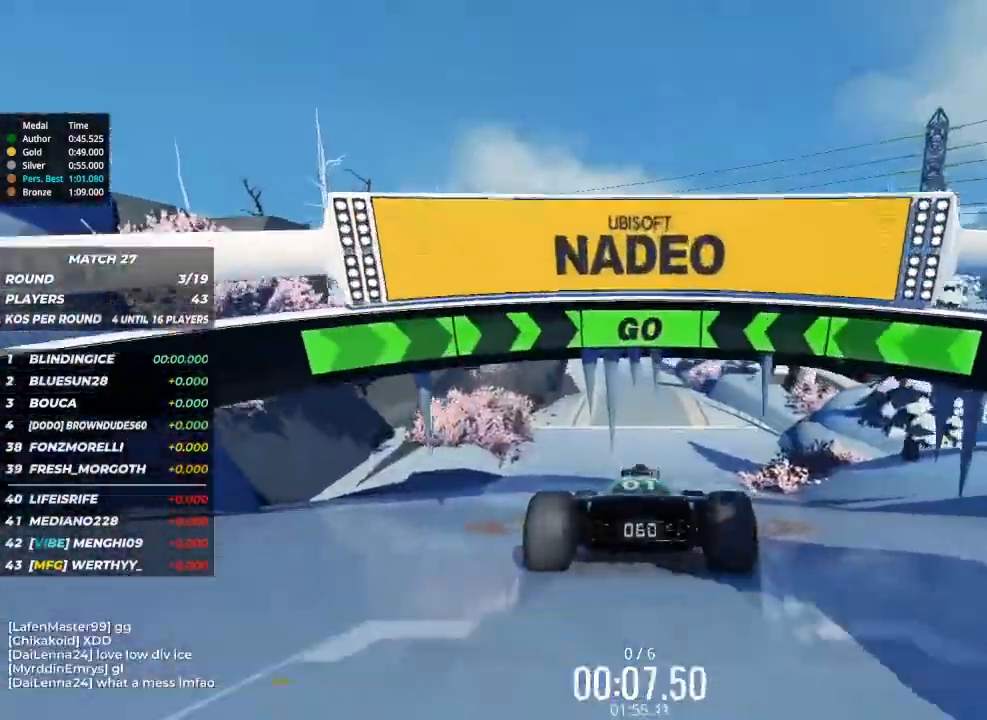
{"keys": ["up"], "events": [[67, "left", "up"]]}
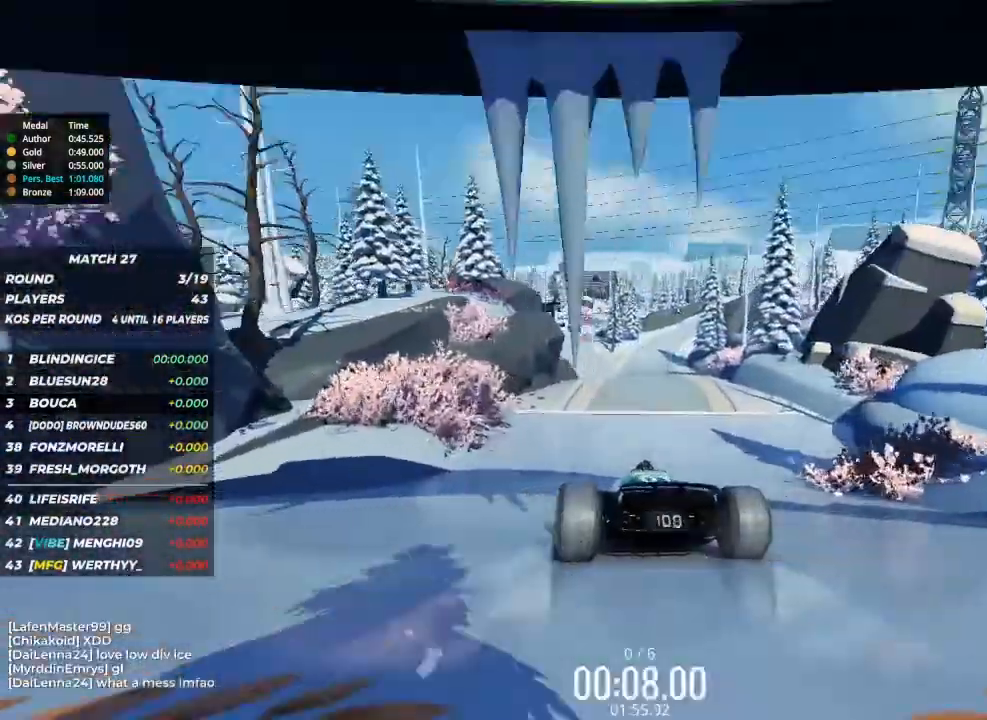
{"keys": ["up"], "events": [[133, "right", "down"], [200, "right", "up"], [333, "right", "down"], [433, "right", "up"]]}
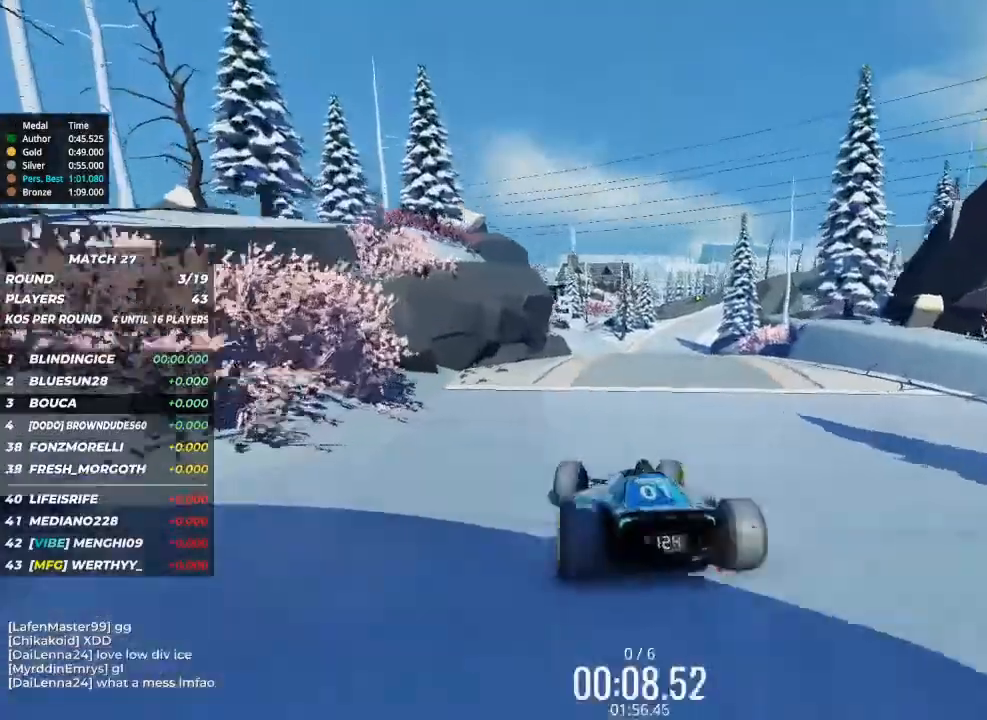
{"keys": ["right", "up"], "events": [[433, "right", "down"]]}
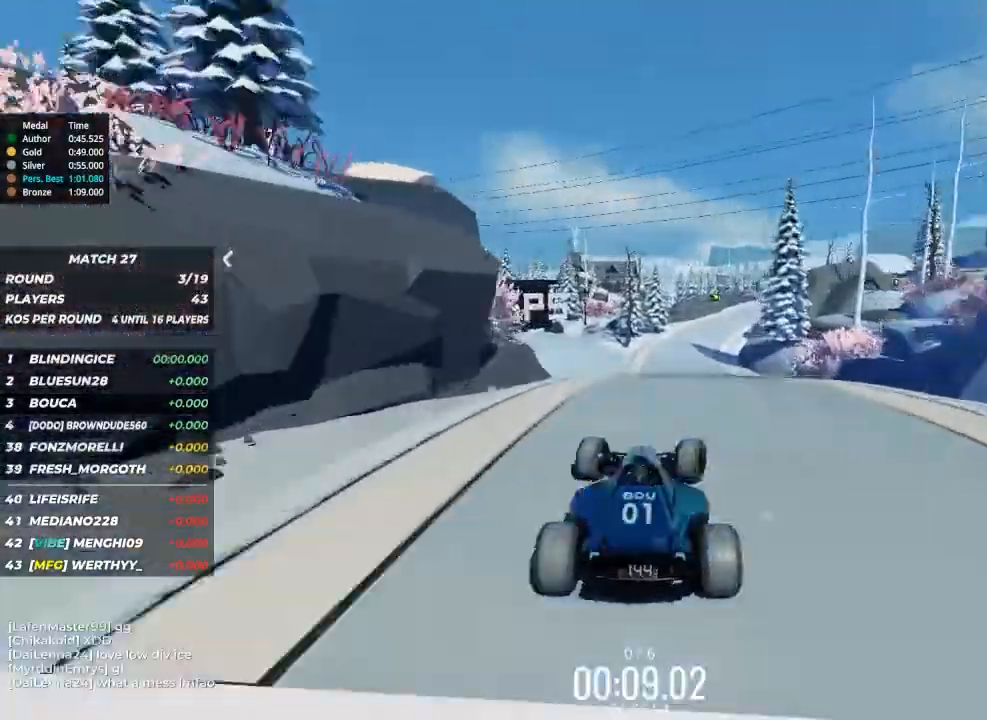
{"keys": ["up"], "events": [[33, "right", "up"]]}
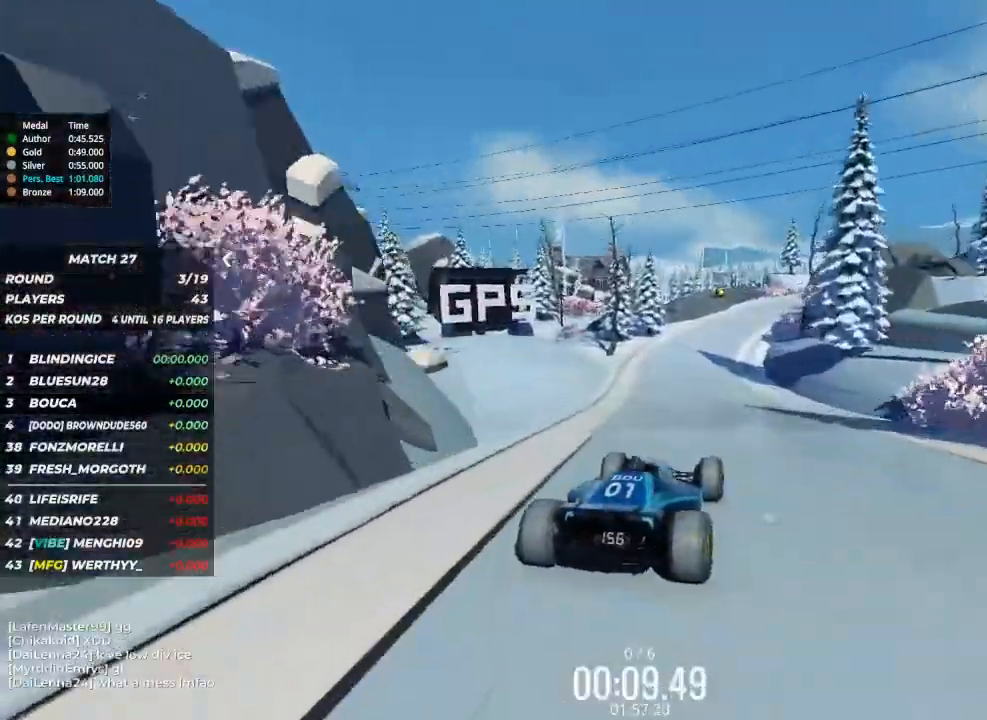
{"keys": ["right", "up"], "events": [[333, "right", "down"]]}
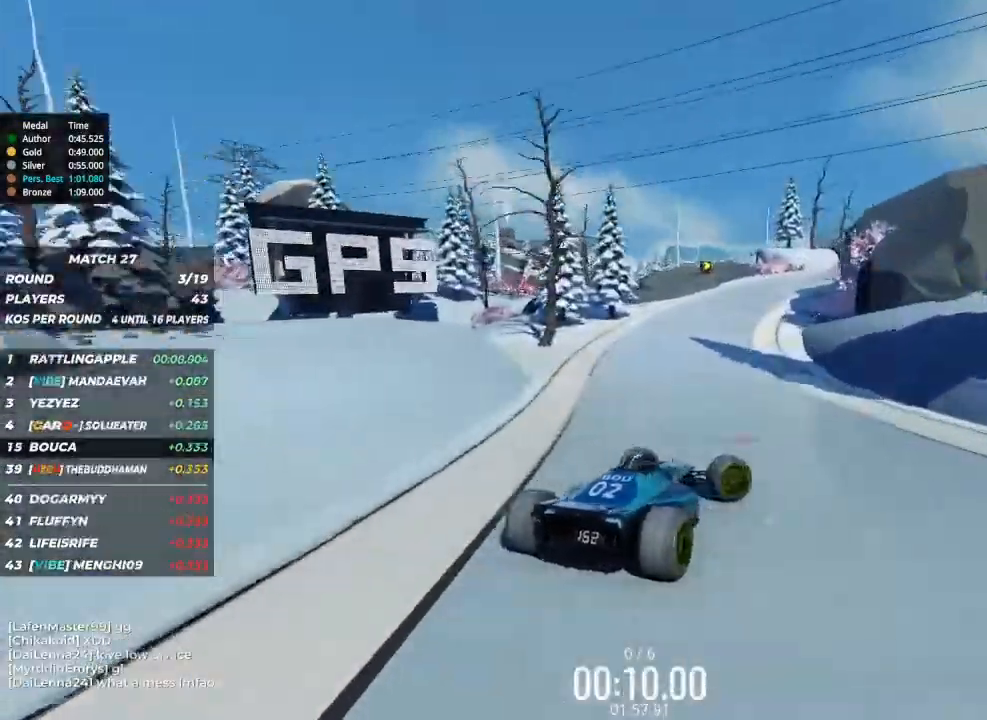
{"keys": ["right", "up"], "events": []}